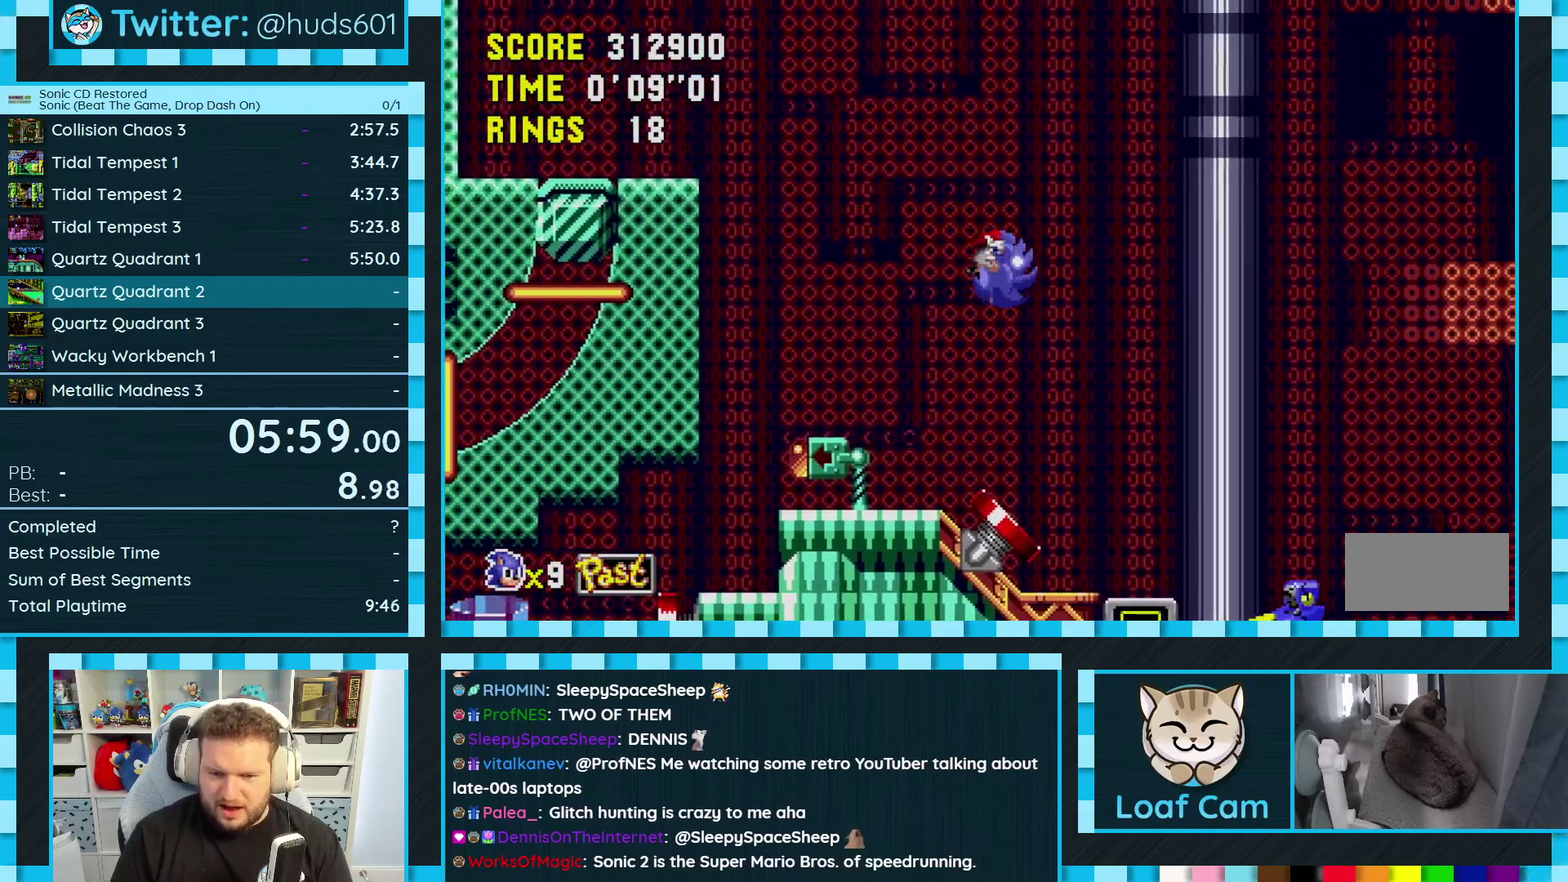
Gameplay with a controller (Xbox layout); each line is a JSON object with the inputs held at the frame after it. "events" lists button and stick changes between this image and that frame as [ms after this image, input, new state], when the widget could be followed in between. Not read: L2 L3 MODE R2 R3.
{"buttons": ["A", "DPAD_RIGHT"], "events": []}
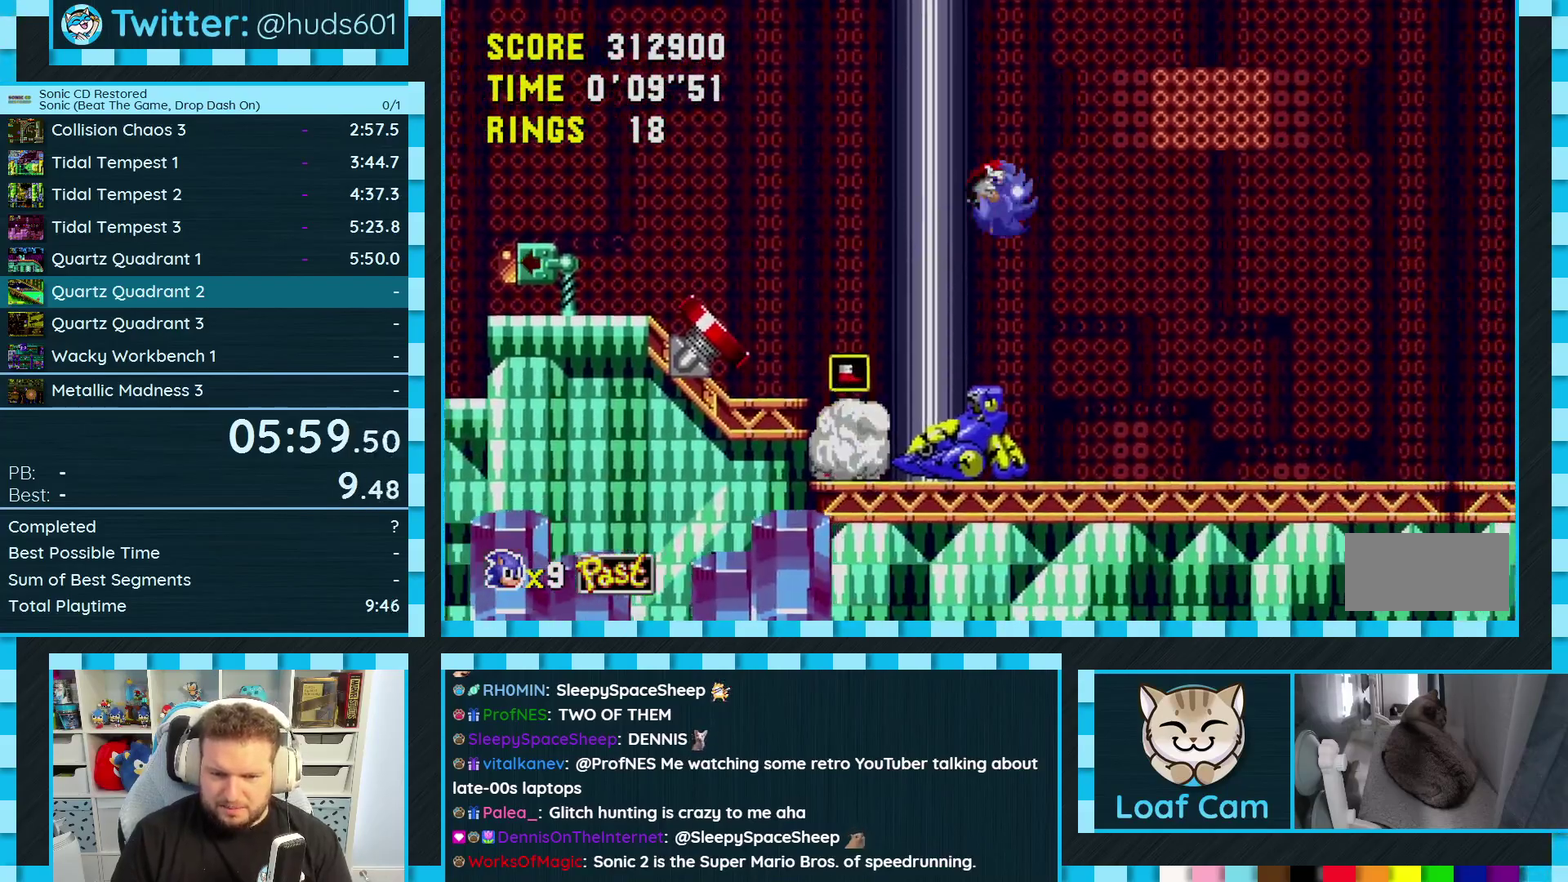
{"buttons": ["A", "DPAD_RIGHT"], "events": []}
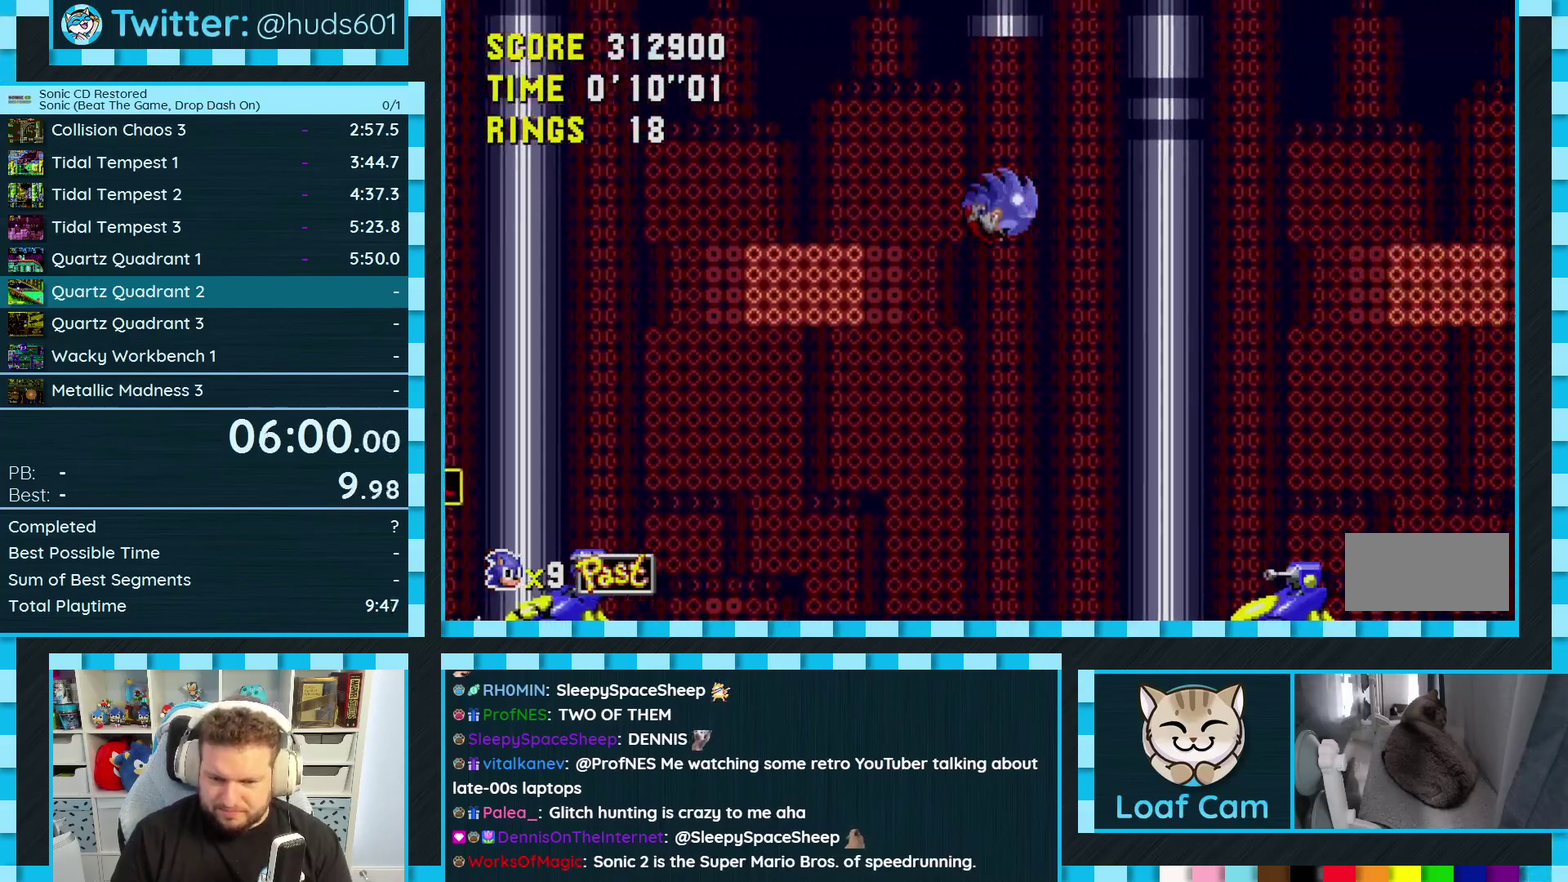
{"buttons": ["DPAD_RIGHT"], "events": [[200, "A", "up"]]}
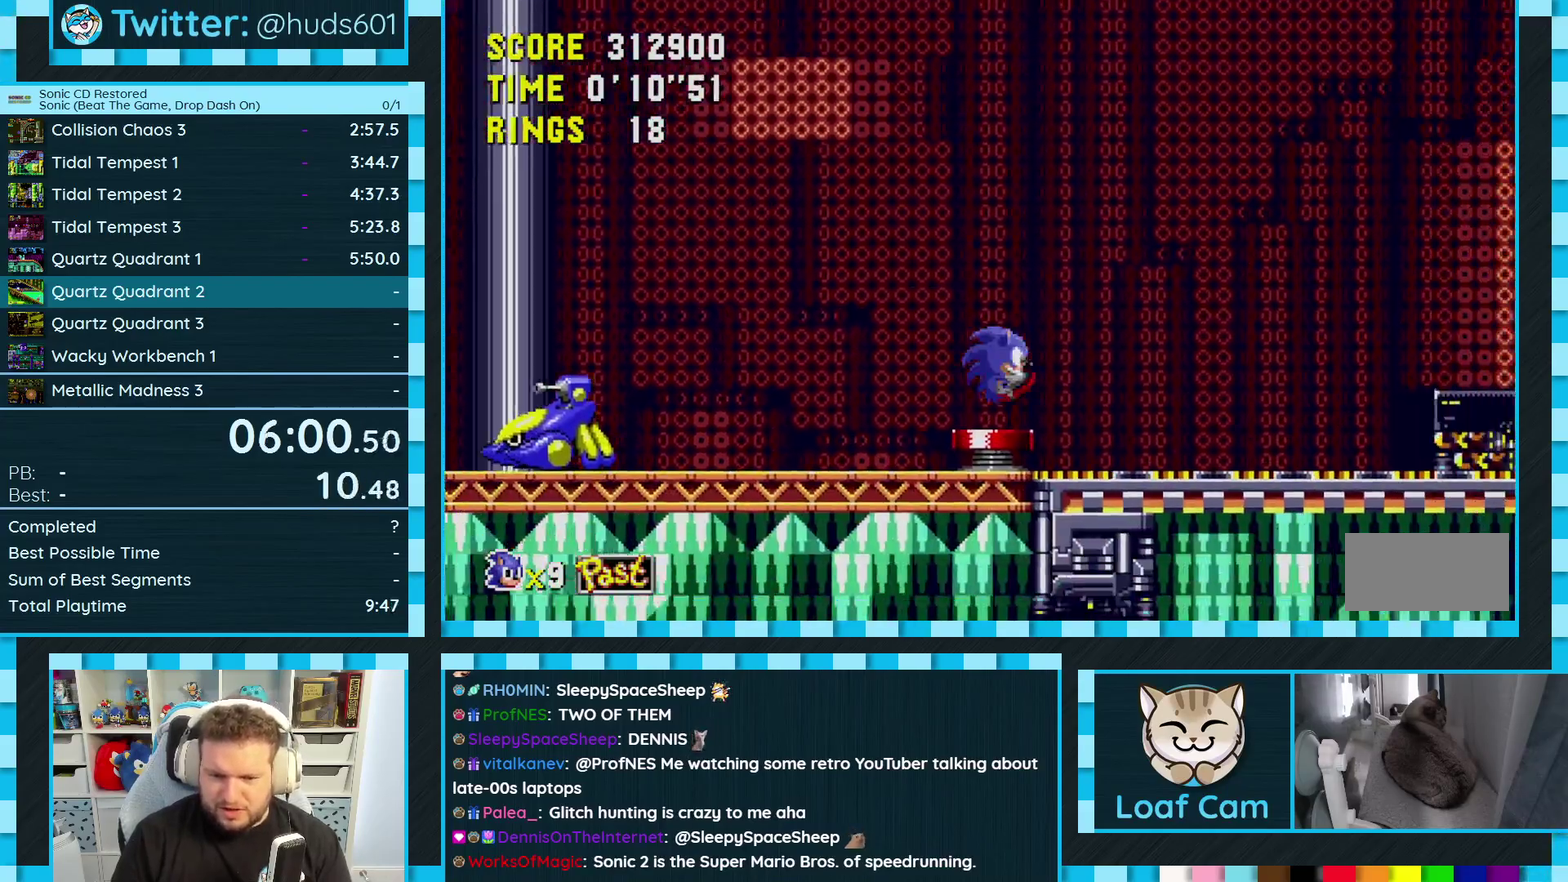
{"buttons": ["DPAD_DOWN"], "events": [[317, "DPAD_DOWN", "down"], [350, "DPAD_RIGHT", "up"]]}
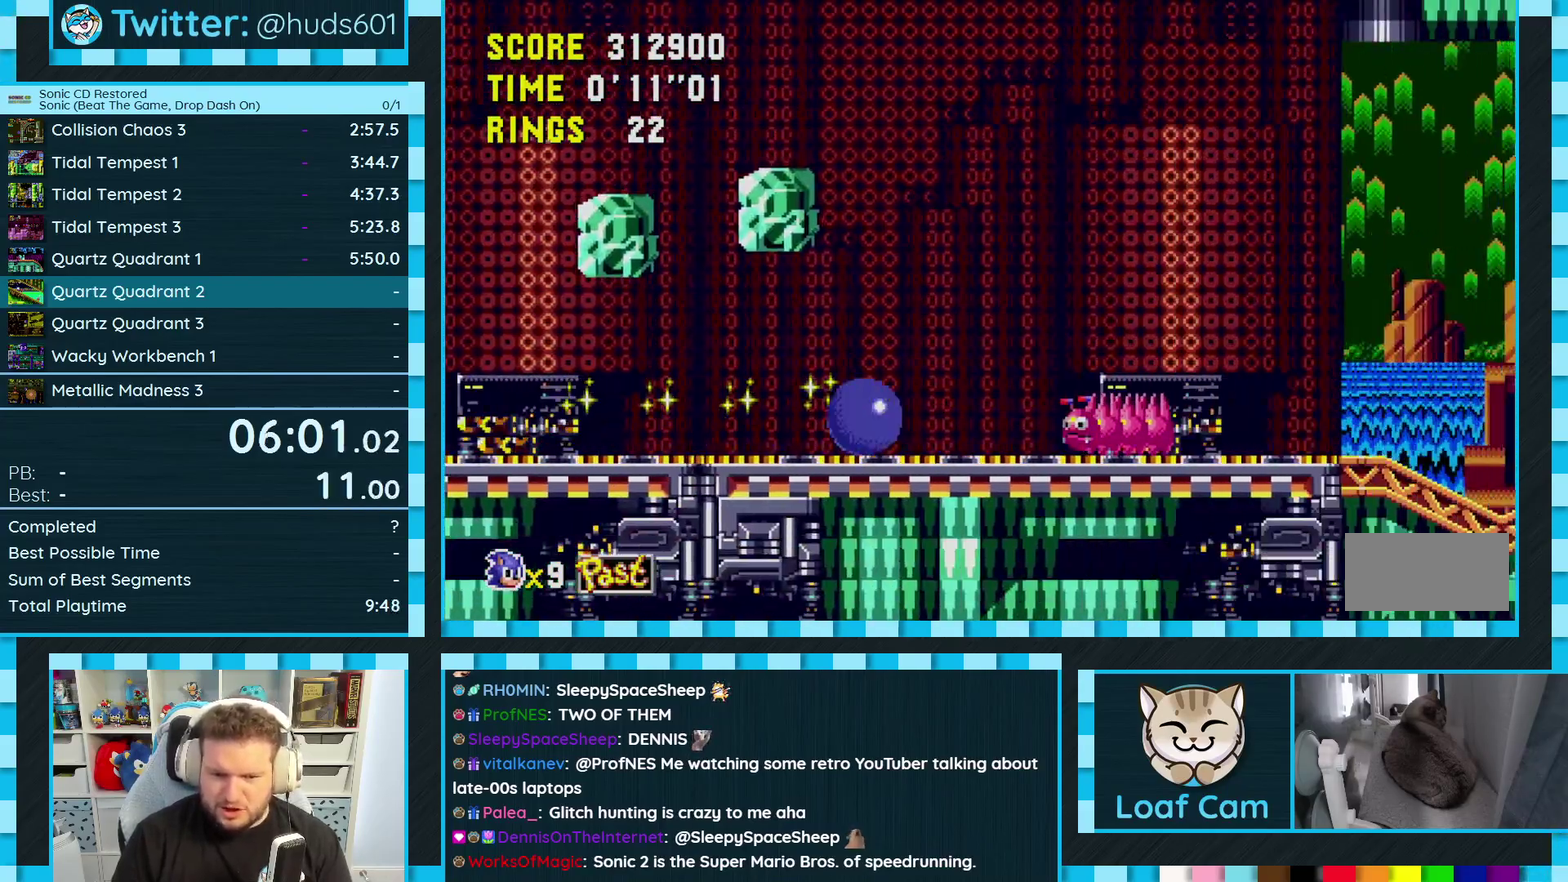
{"buttons": ["DPAD_RIGHT"], "events": [[150, "DPAD_DOWN", "up"], [250, "DPAD_RIGHT", "down"]]}
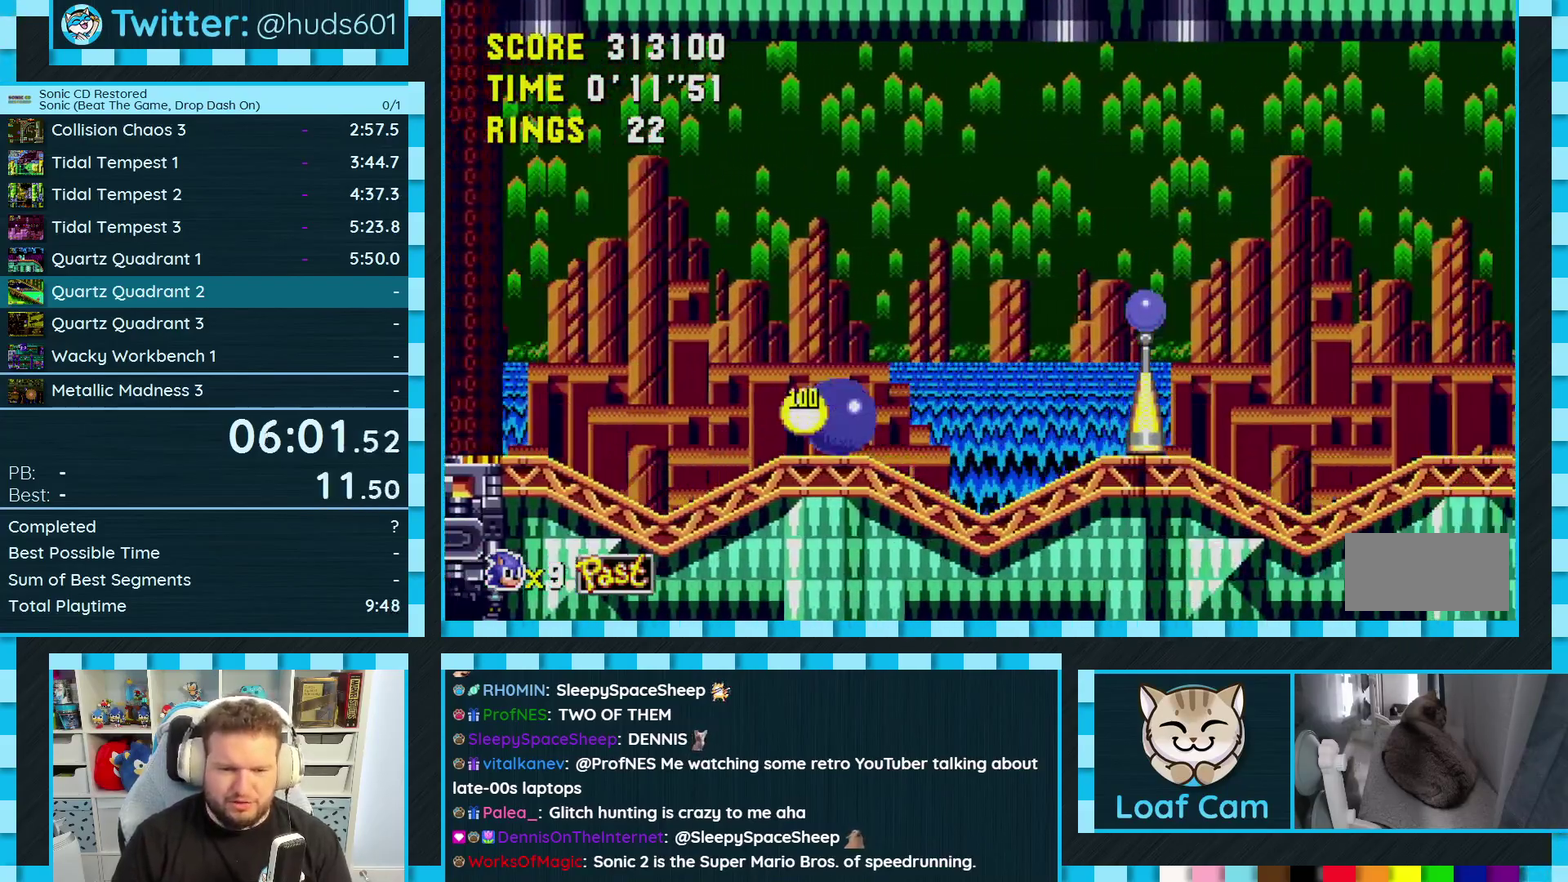
{"buttons": ["DPAD_RIGHT"], "events": []}
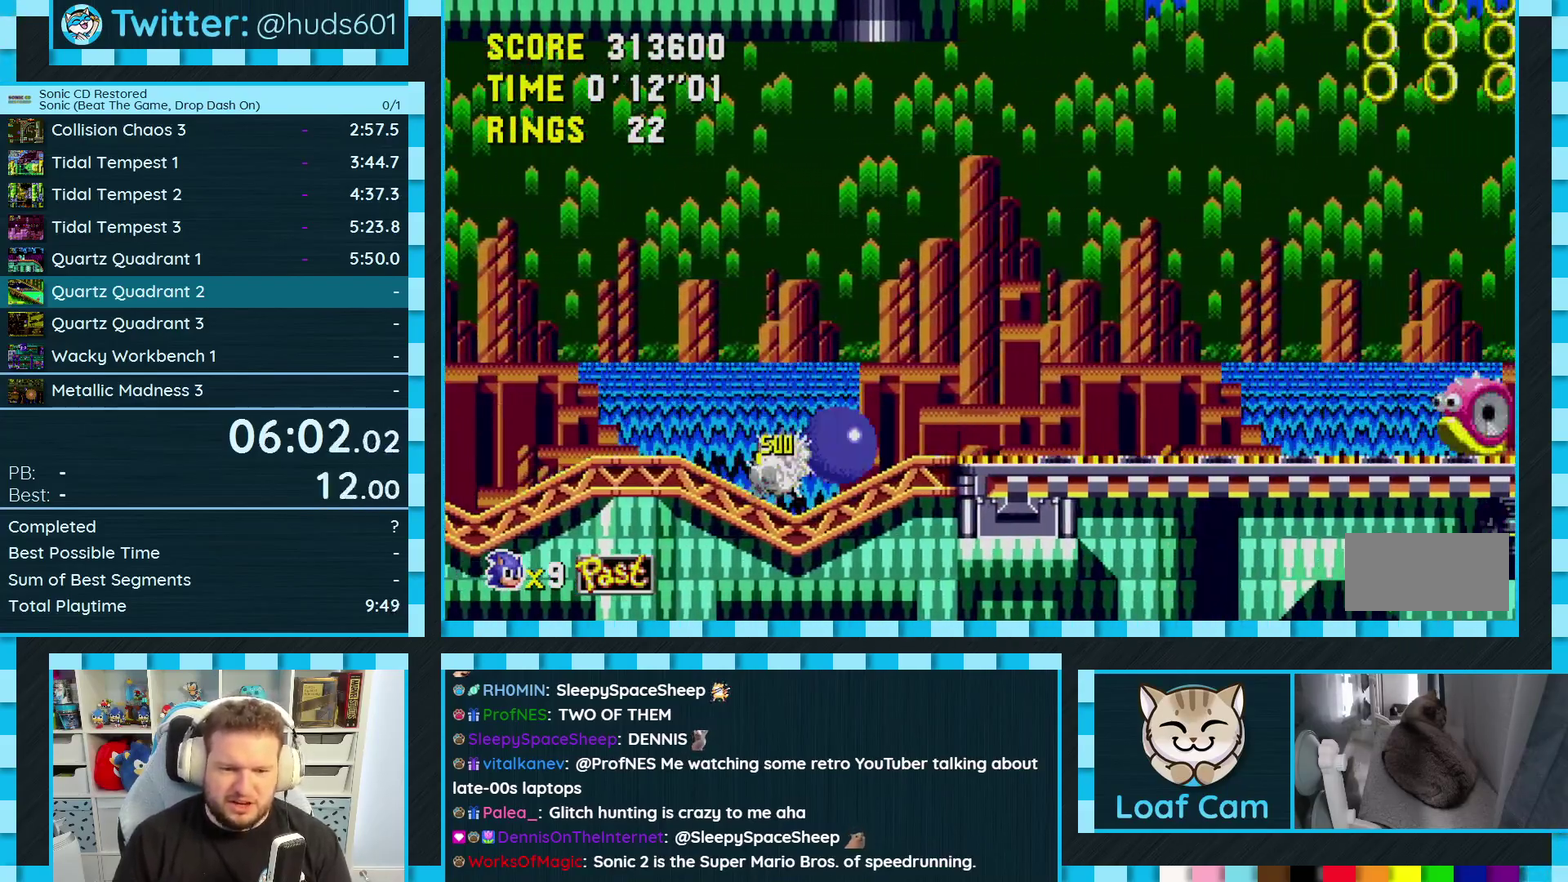
{"buttons": ["DPAD_RIGHT"], "events": []}
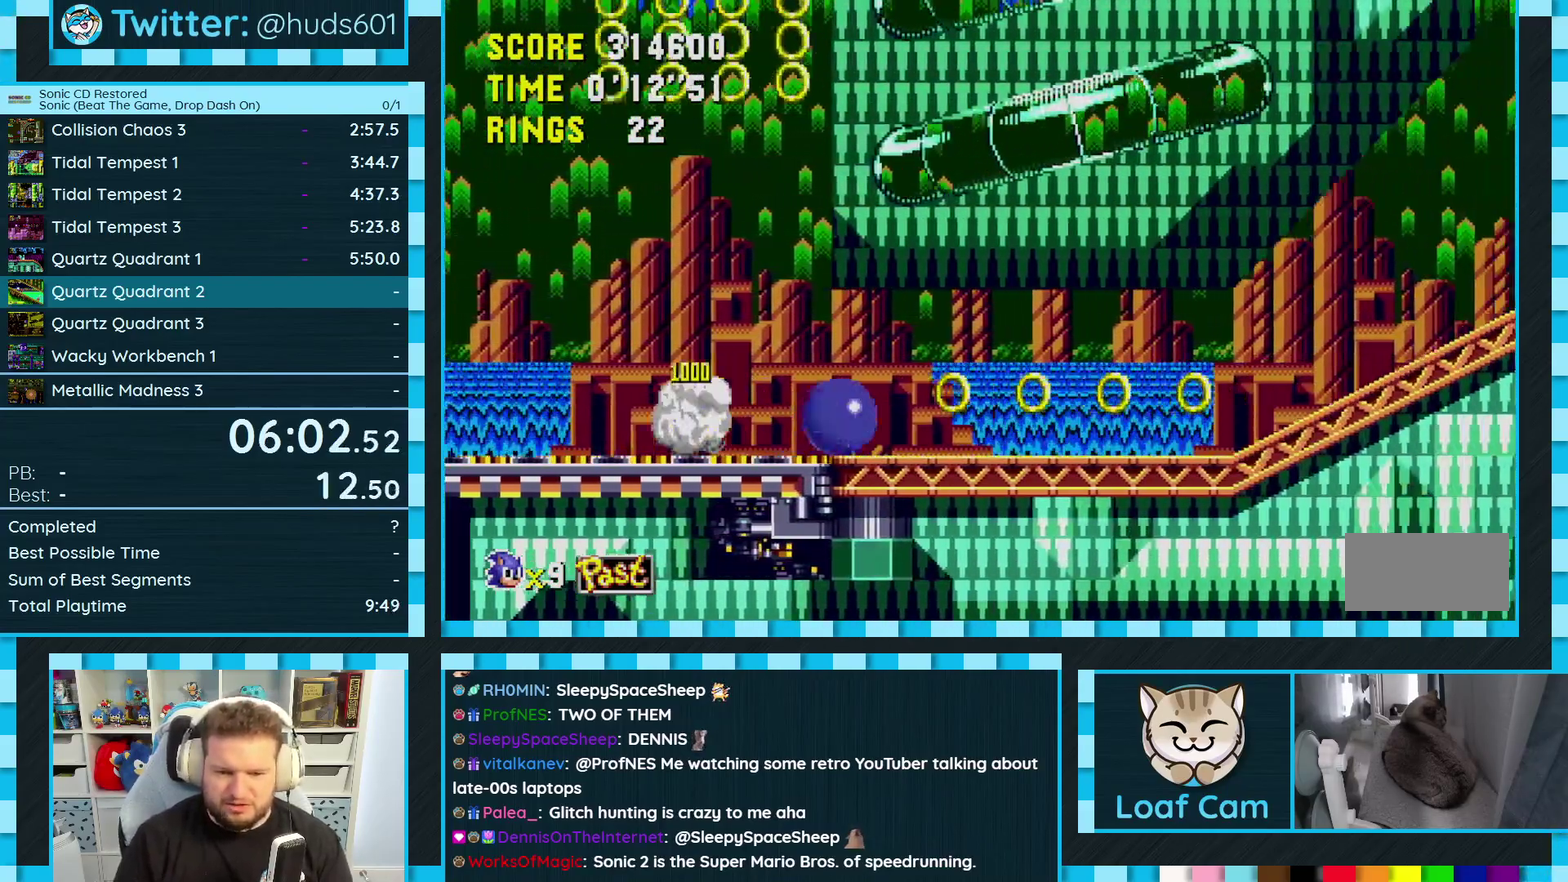
{"buttons": ["DPAD_RIGHT"], "events": []}
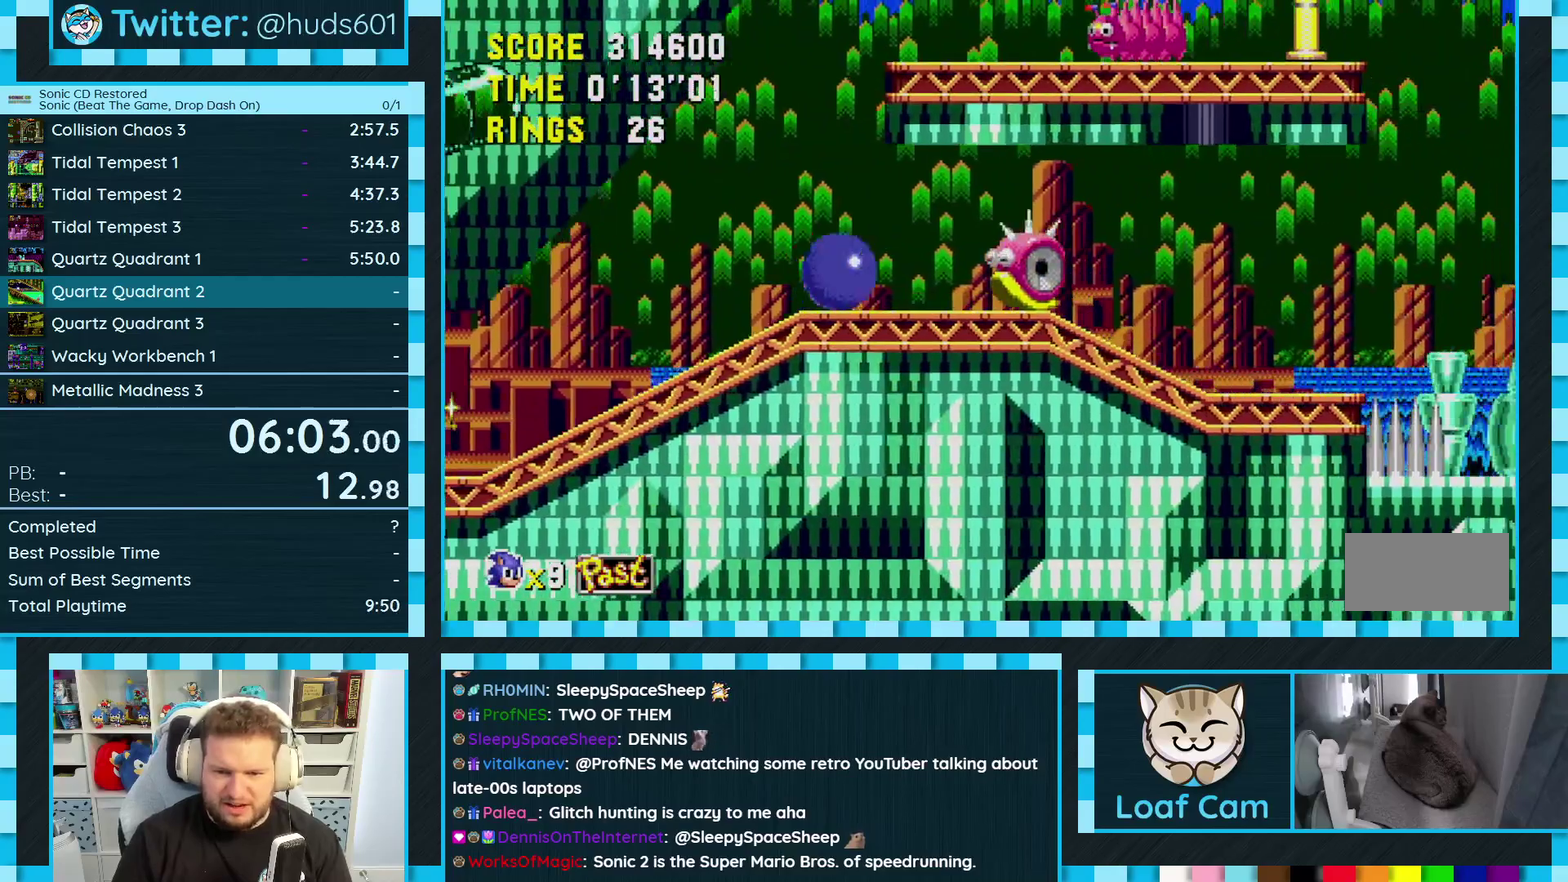
{"buttons": ["DPAD_RIGHT"], "events": [[117, "A", "down"], [117, "B", "down"], [117, "C", "down"], [317, "B", "up"], [350, "C", "up"], [383, "A", "up"]]}
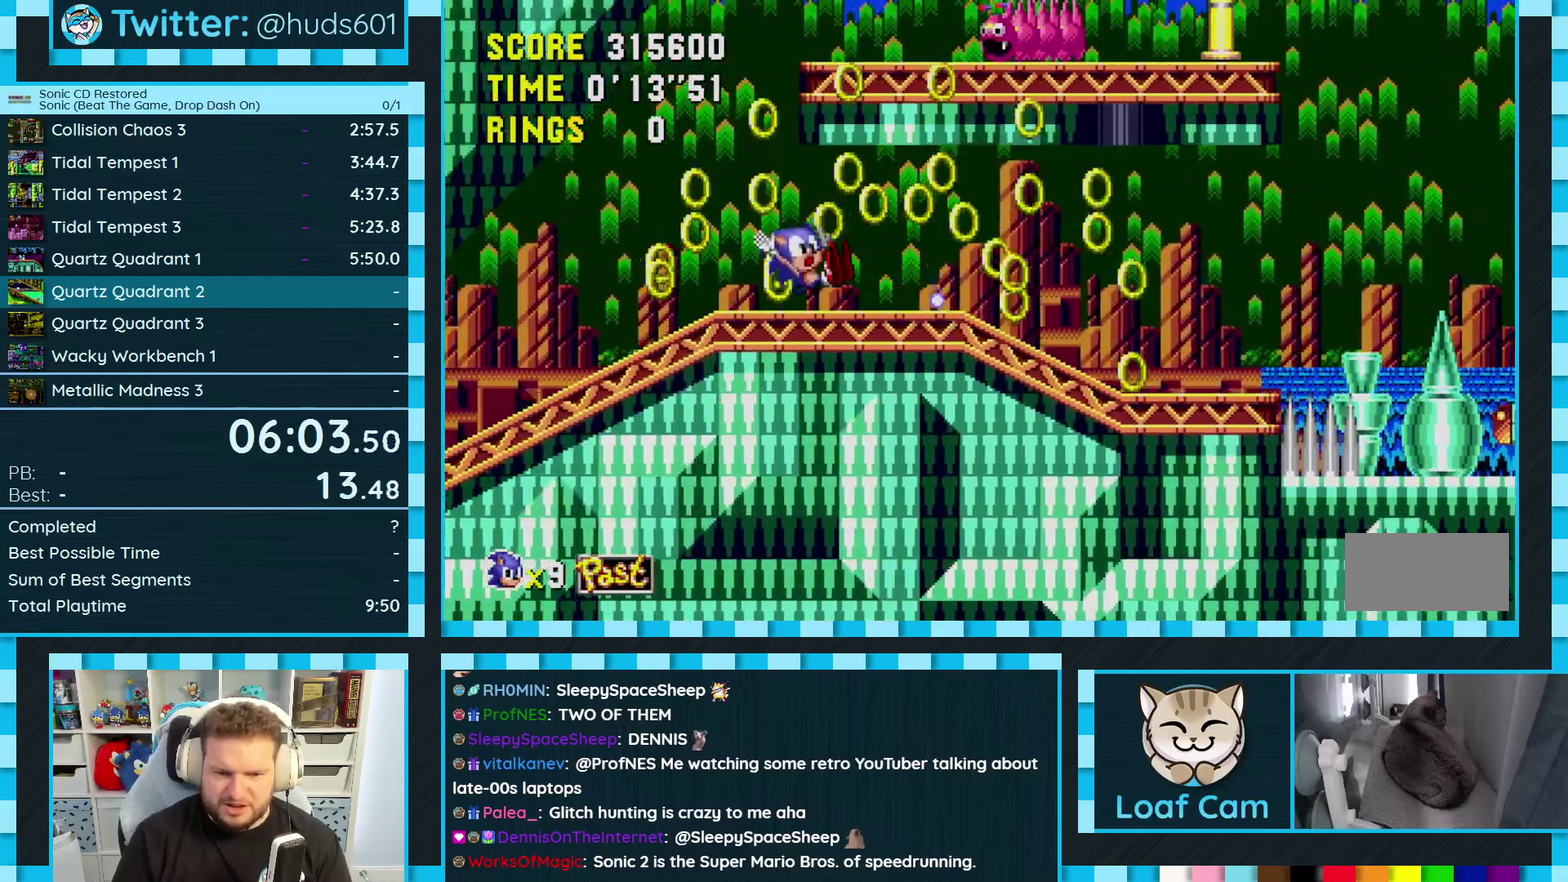
{"buttons": ["A", "DPAD_DOWN"], "events": [[33, "DPAD_RIGHT", "up"], [150, "DPAD_DOWN", "down"], [317, "A", "down"]]}
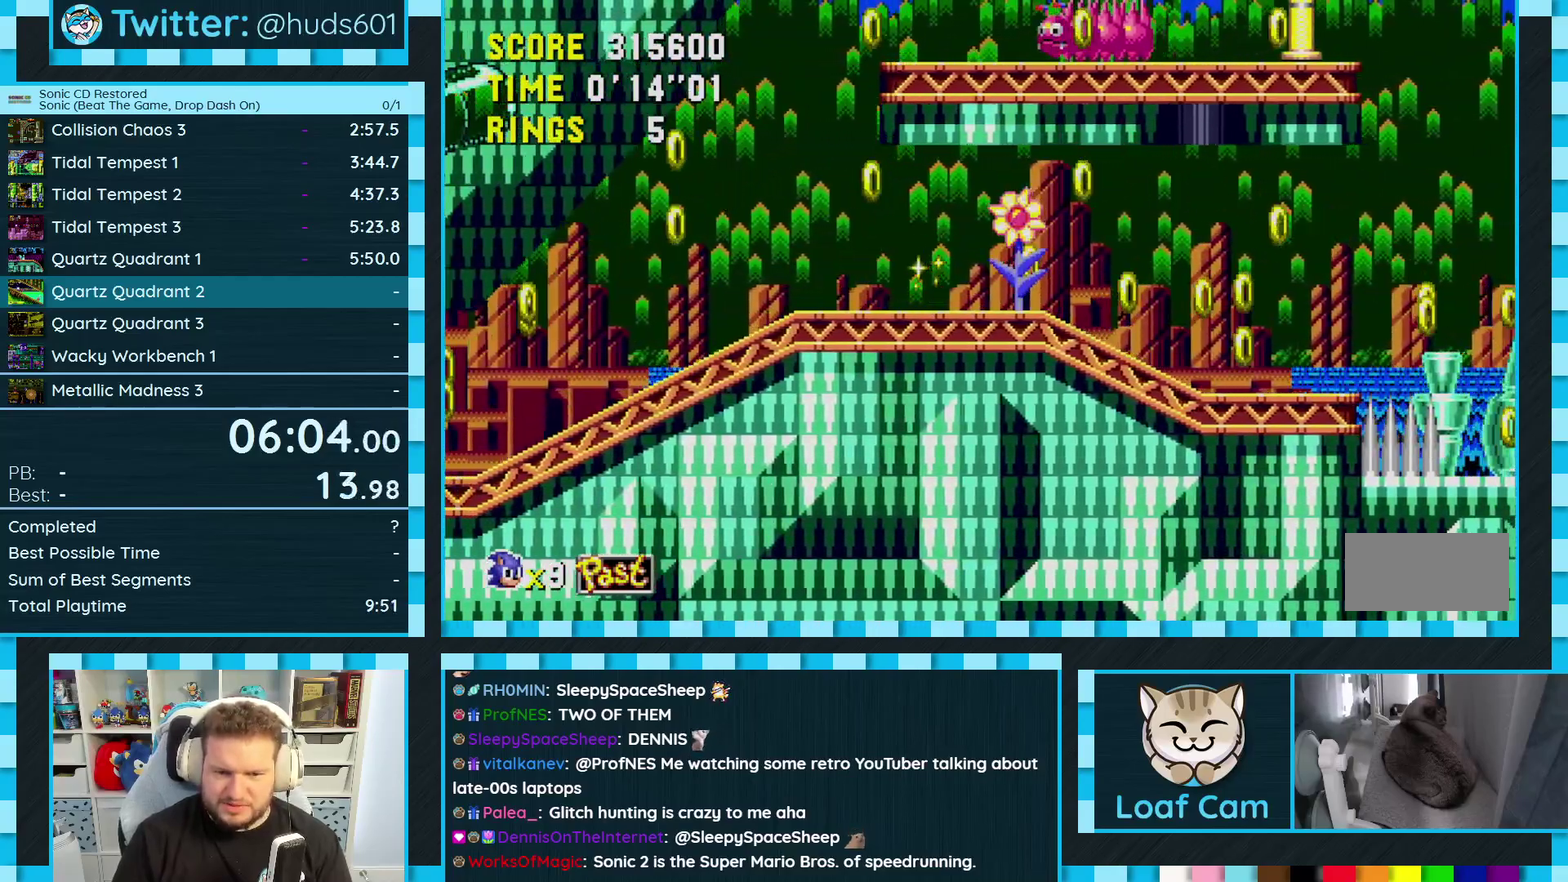
{"buttons": ["A", "DPAD_RIGHT"], "events": [[83, "A", "up"], [383, "DPAD_DOWN", "up"], [450, "A", "down"], [467, "DPAD_RIGHT", "down"]]}
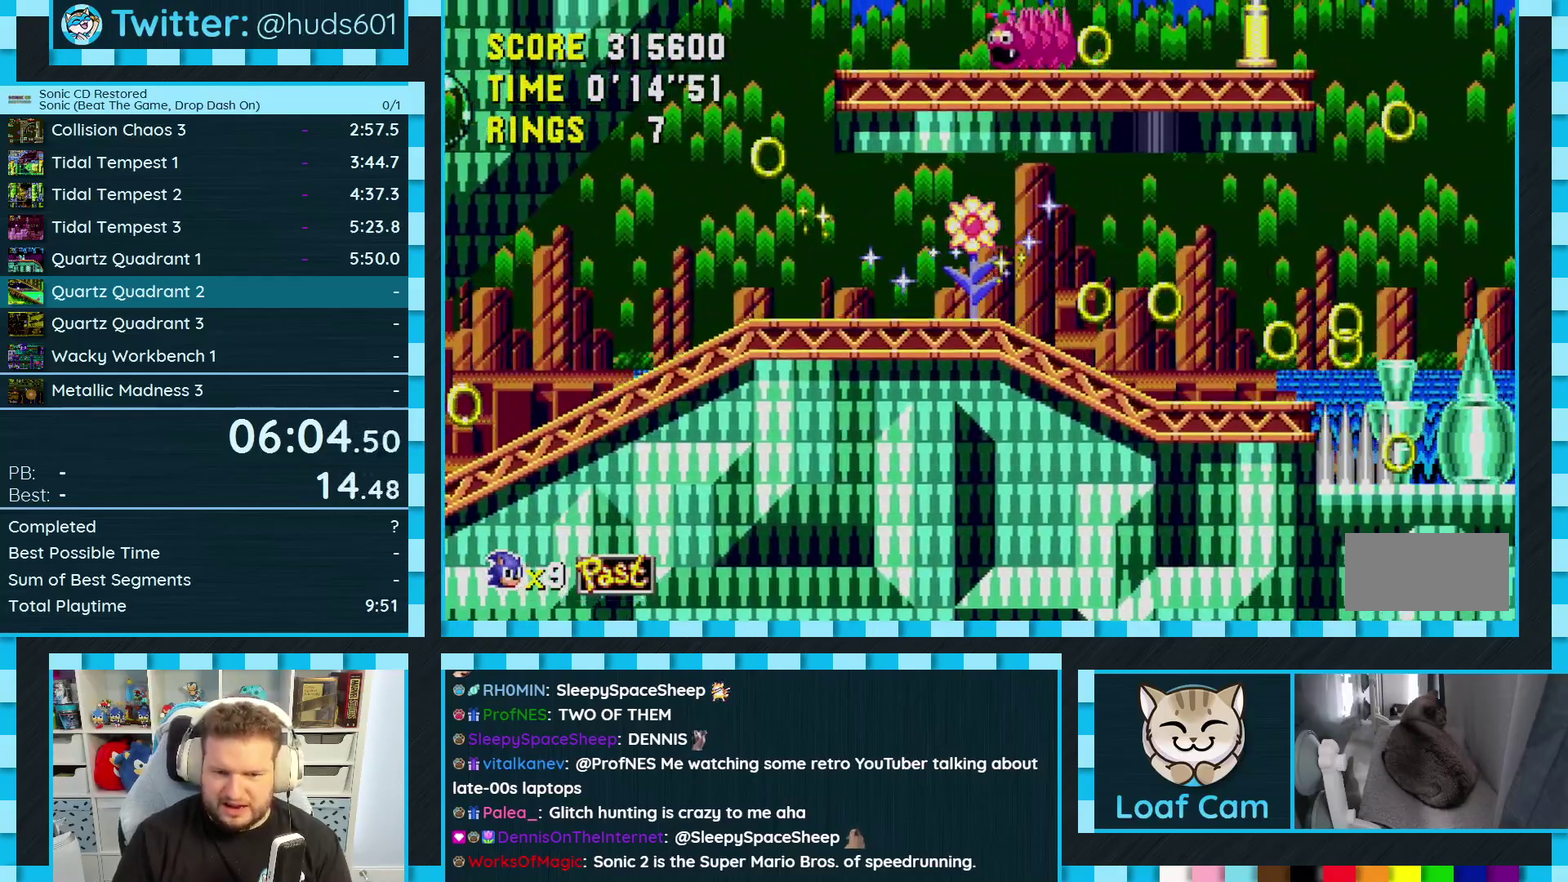
{"buttons": ["DPAD_RIGHT"], "events": [[117, "A", "up"]]}
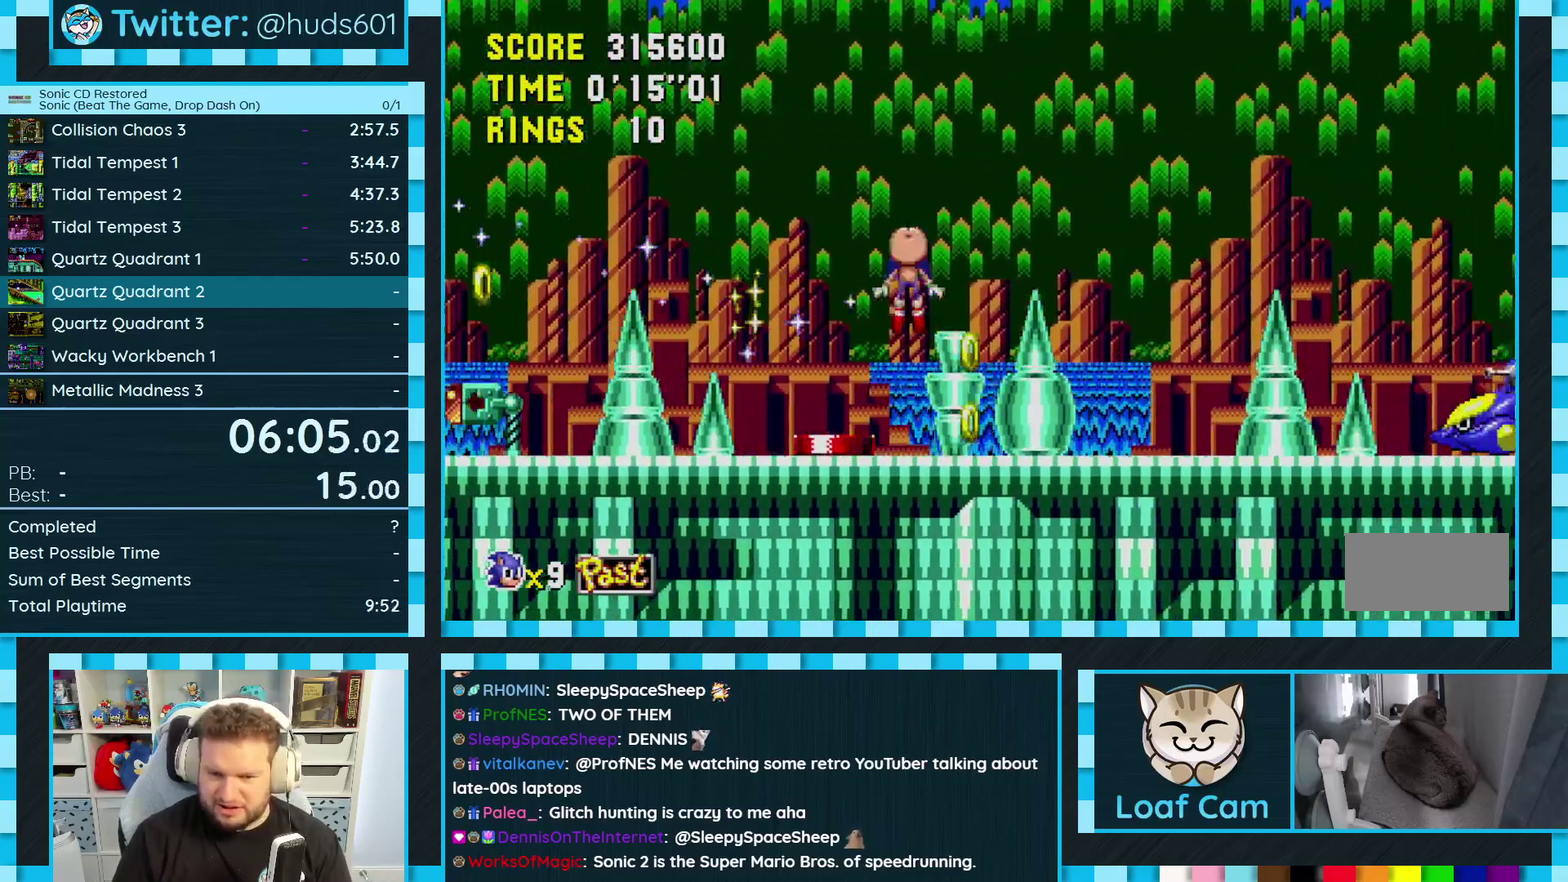
{"buttons": ["DPAD_RIGHT"], "events": []}
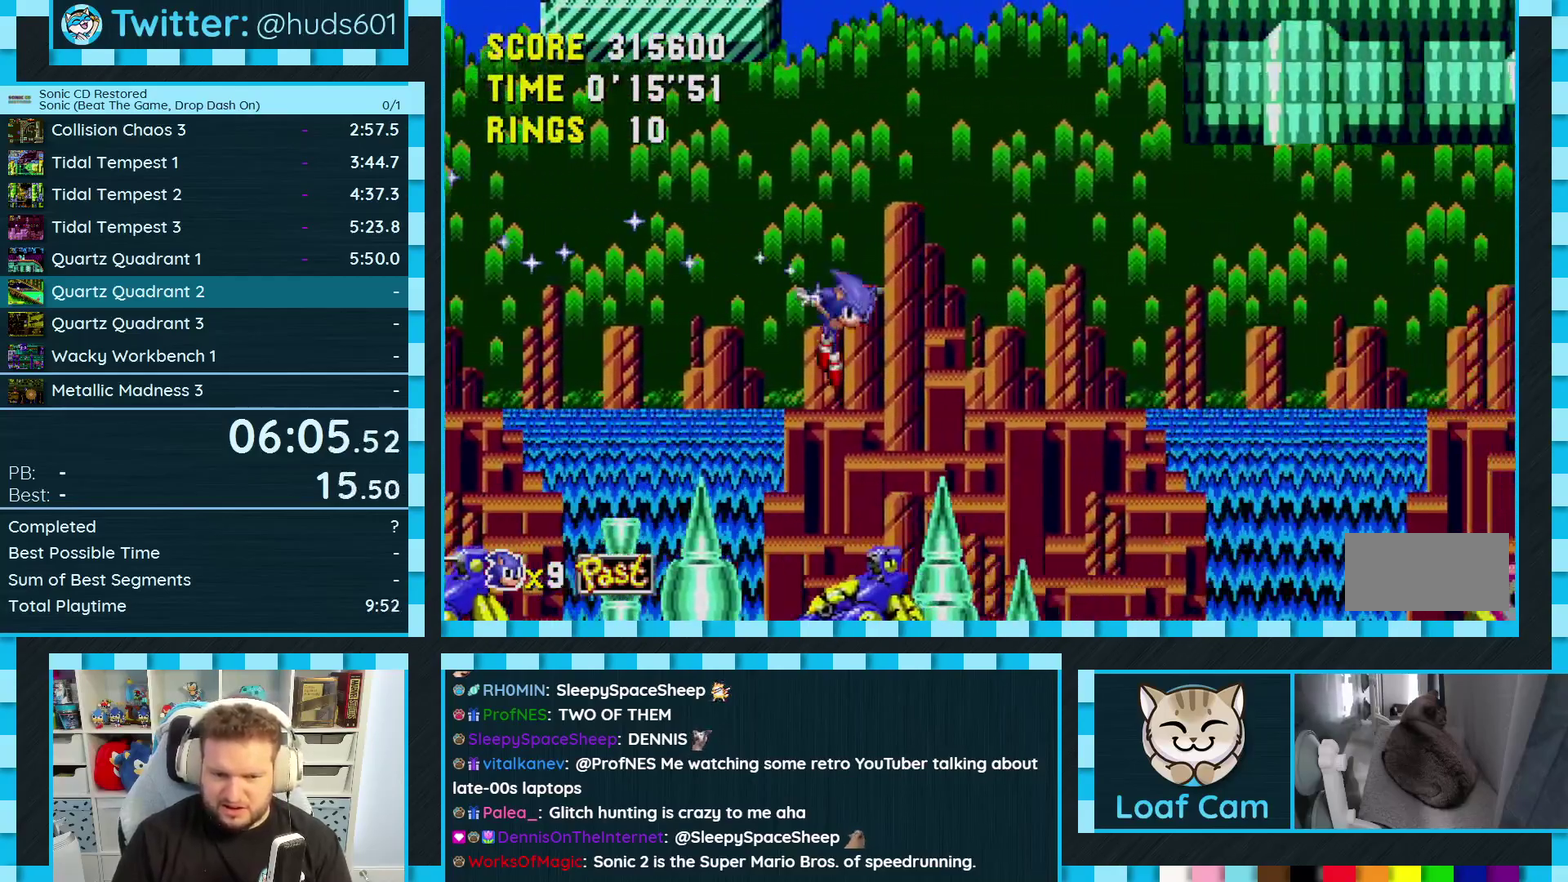
{"buttons": ["DPAD_DOWN"], "events": [[317, "DPAD_DOWN", "down"], [317, "DPAD_RIGHT", "up"]]}
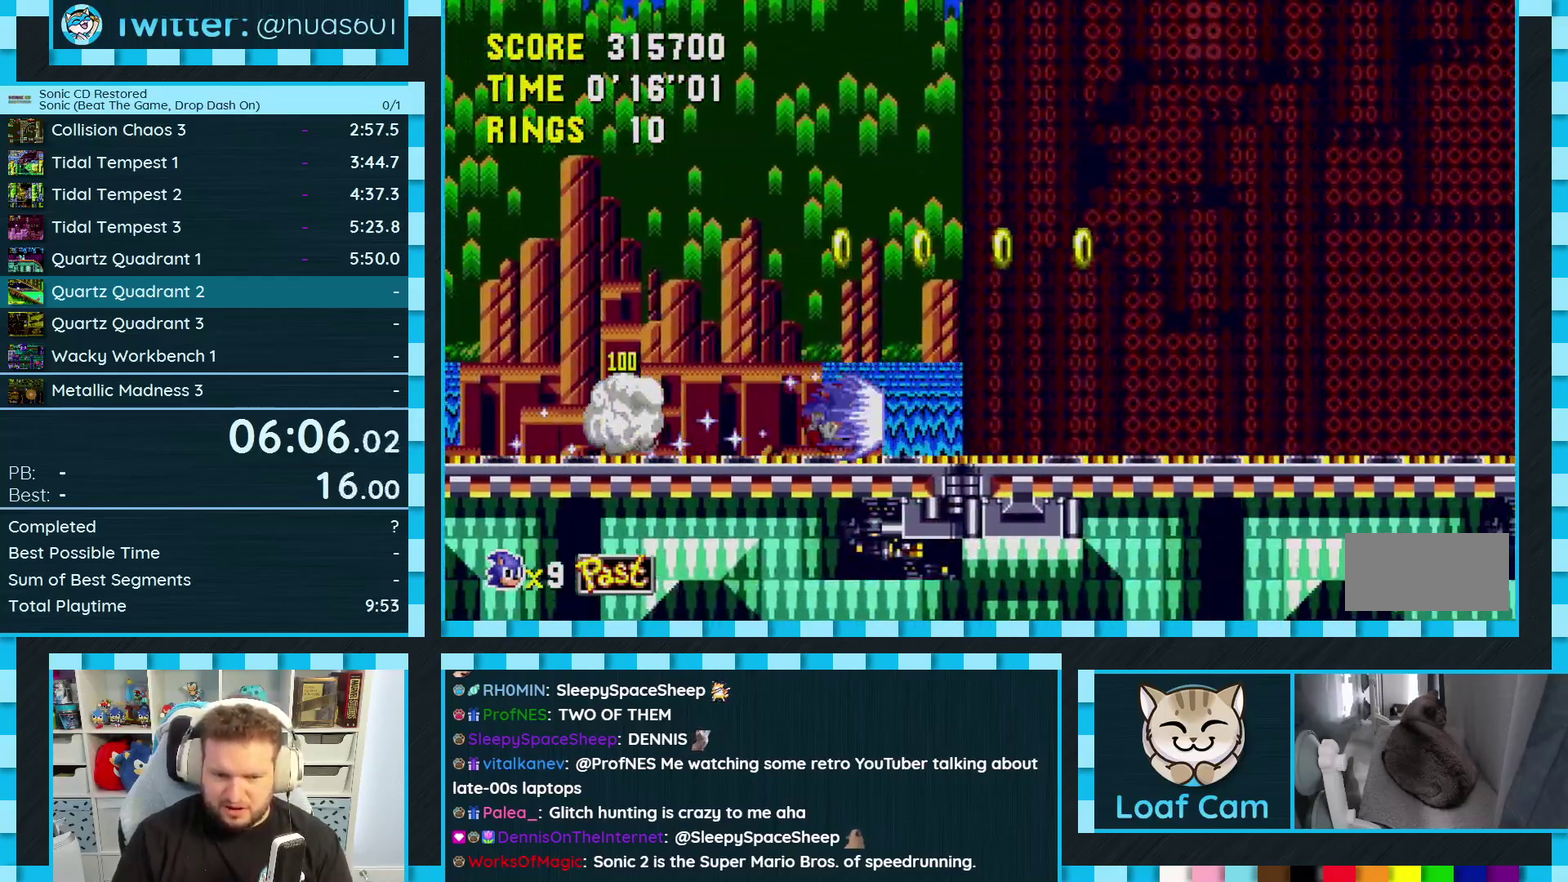
{"buttons": ["DPAD_LEFT"], "events": [[33, "DPAD_DOWN", "up"], [117, "DPAD_LEFT", "down"]]}
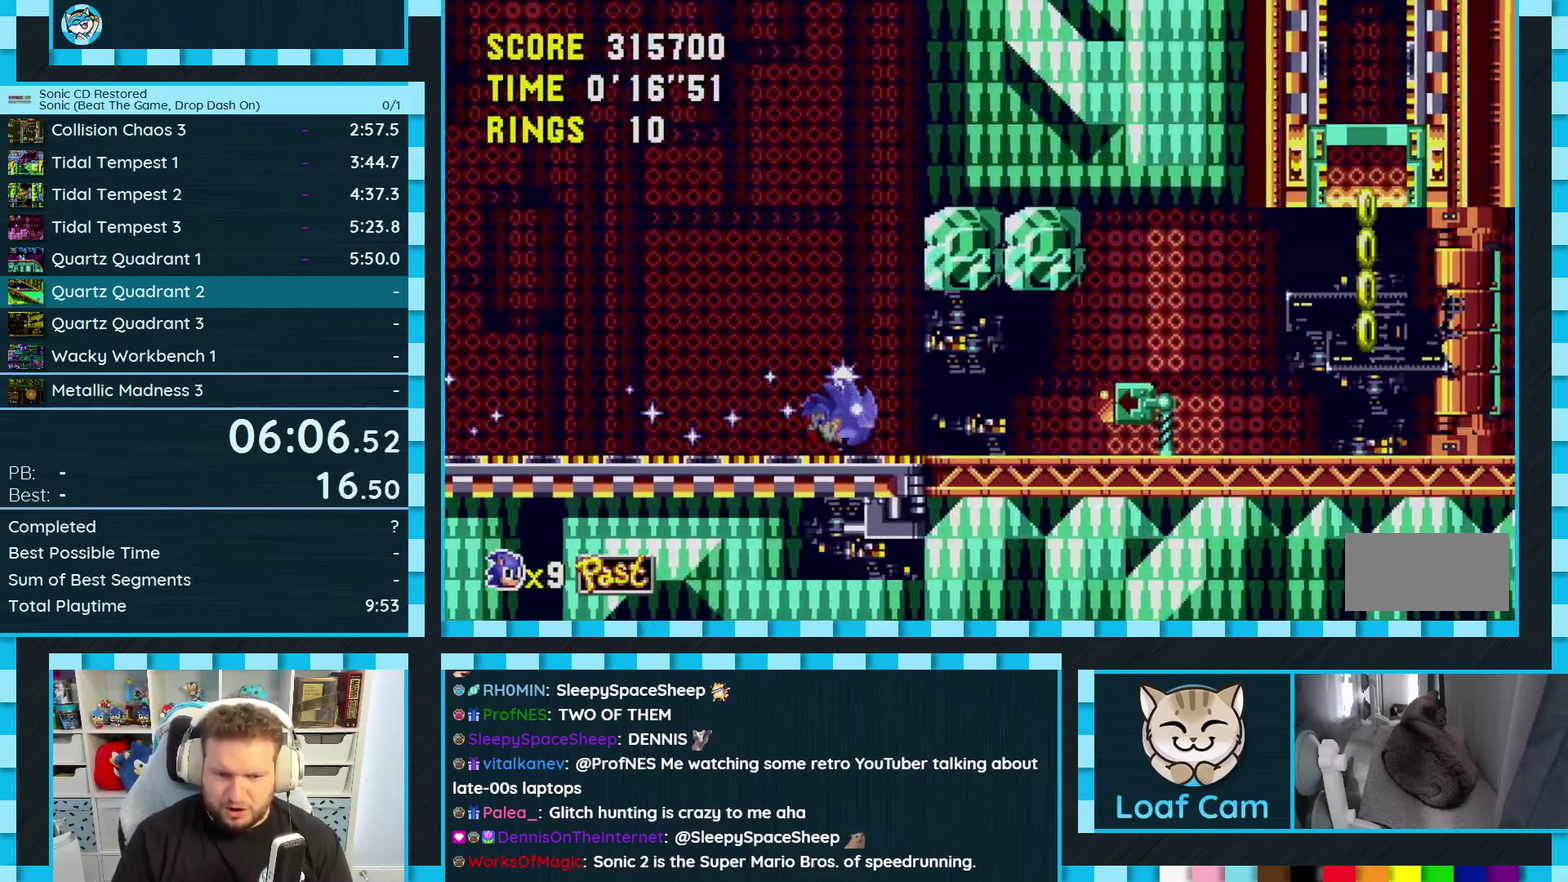
{"buttons": ["DPAD_LEFT"], "events": [[83, "DPAD_LEFT", "up"], [200, "DPAD_LEFT", "down"], [333, "DPAD_LEFT", "up"], [483, "DPAD_LEFT", "down"]]}
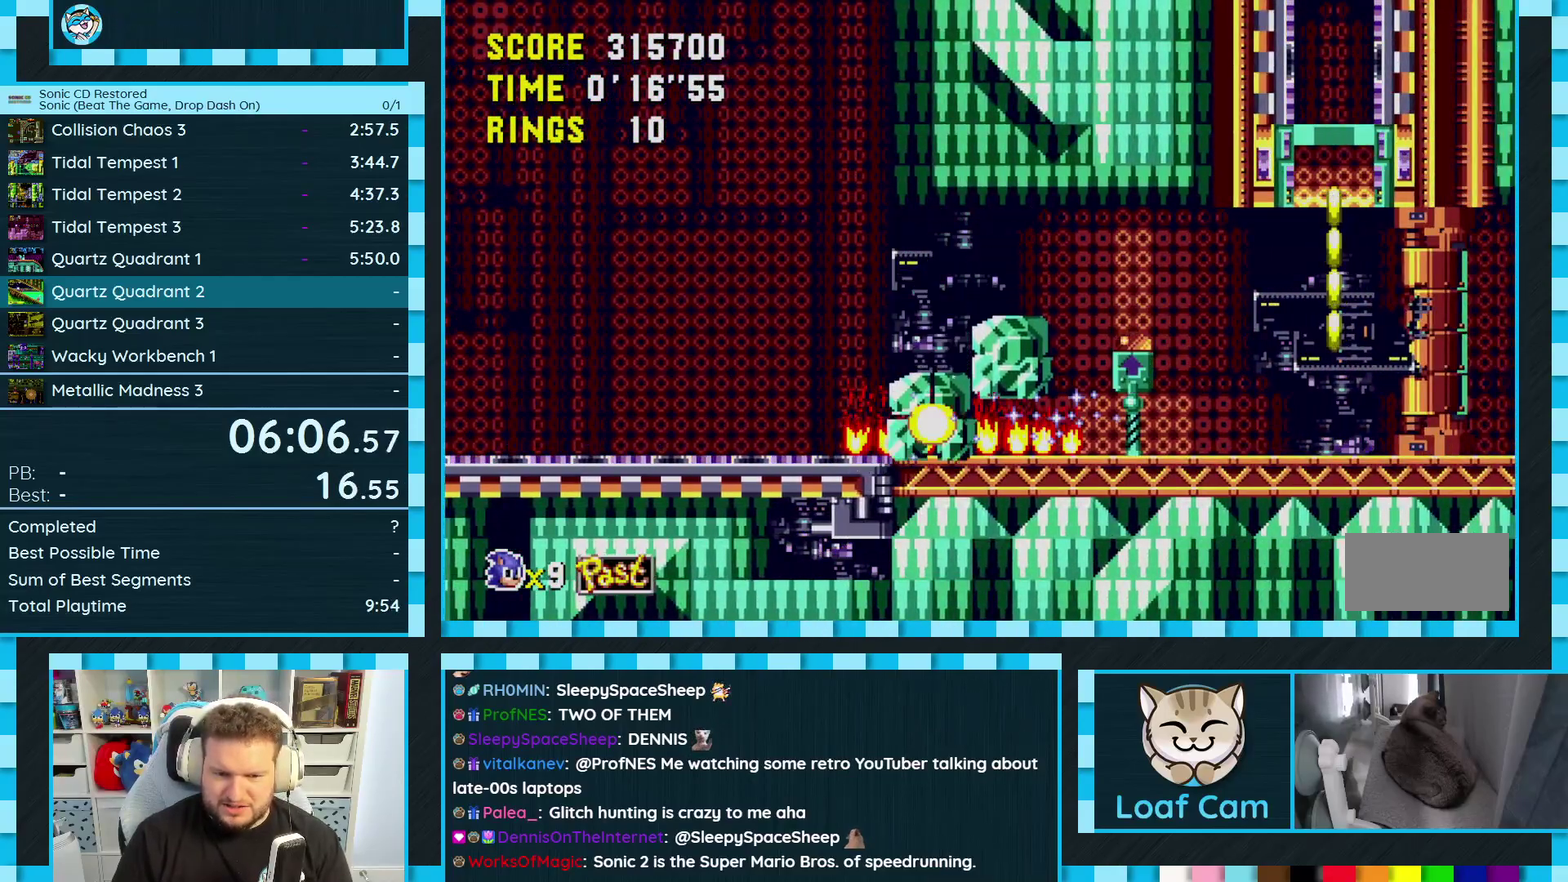
{"buttons": [], "events": [[67, "DPAD_LEFT", "up"]]}
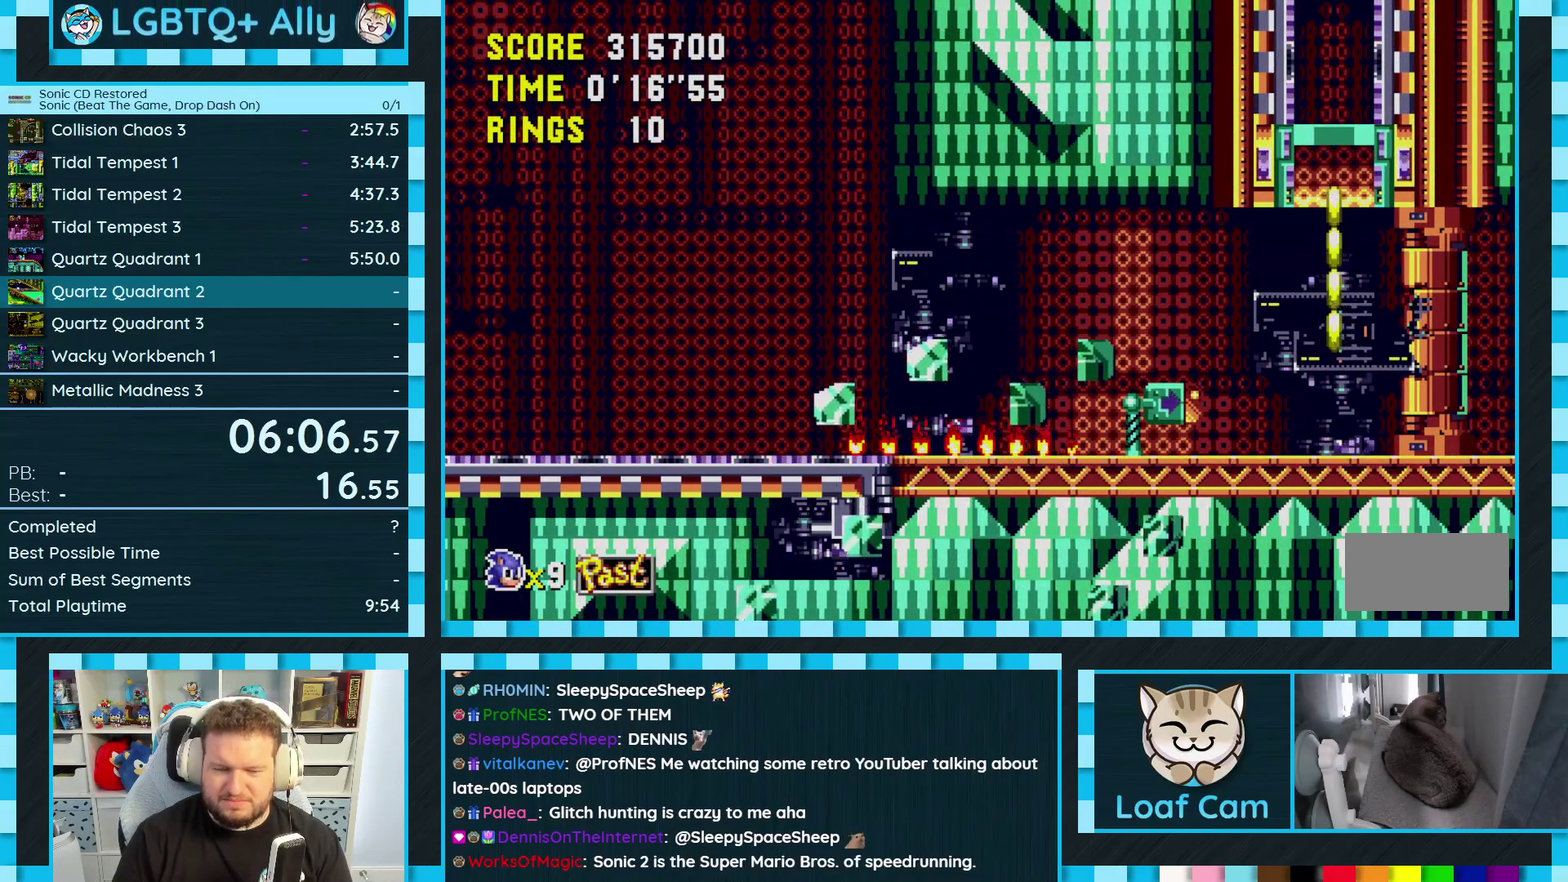
{"buttons": [], "events": []}
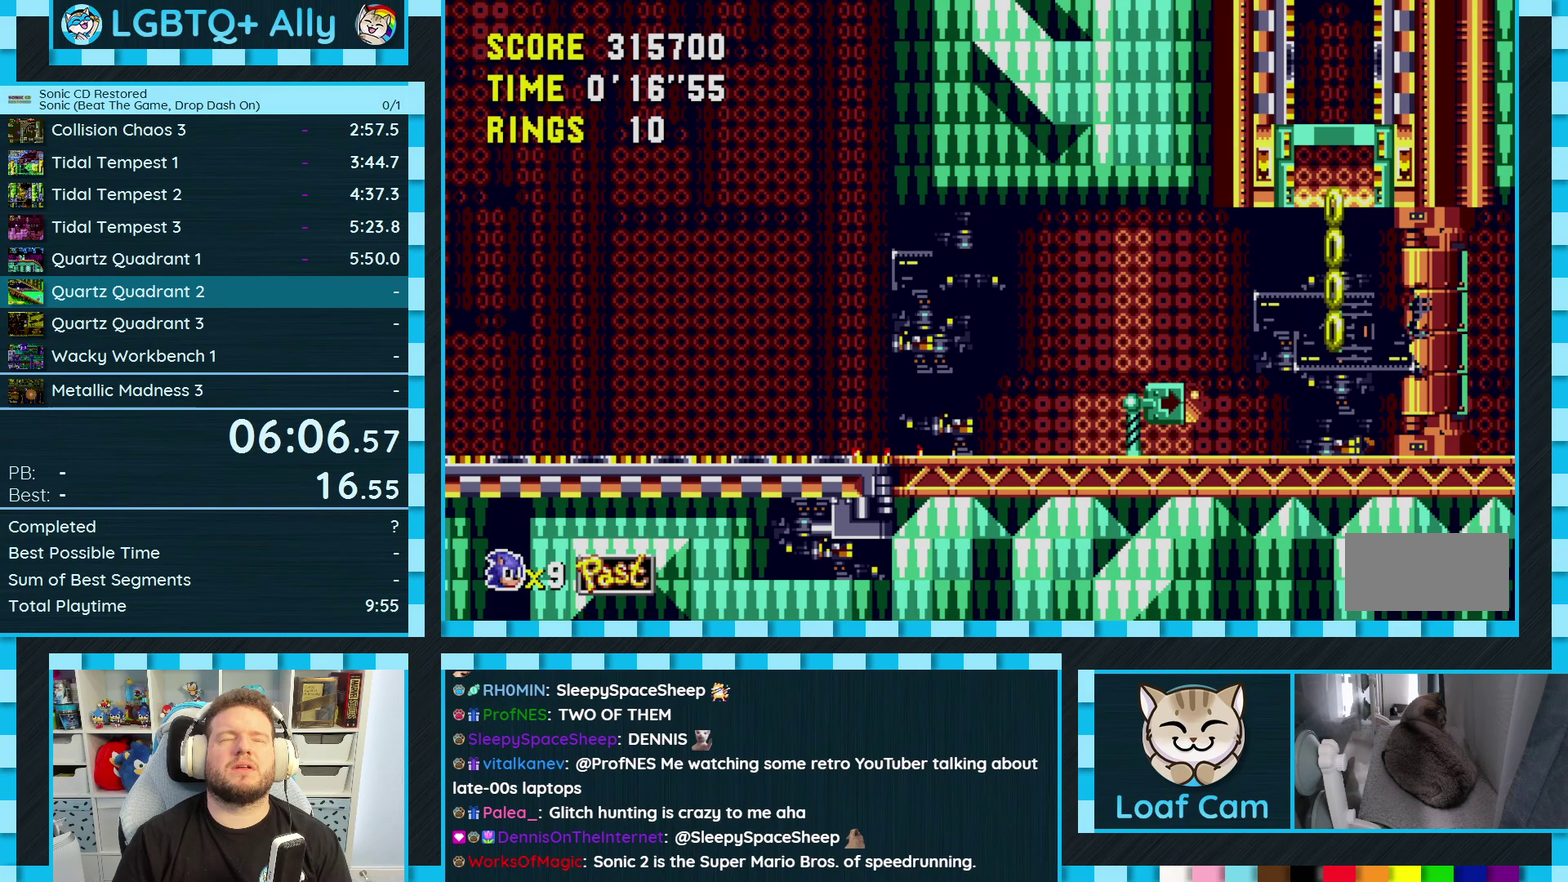
{"buttons": [], "events": []}
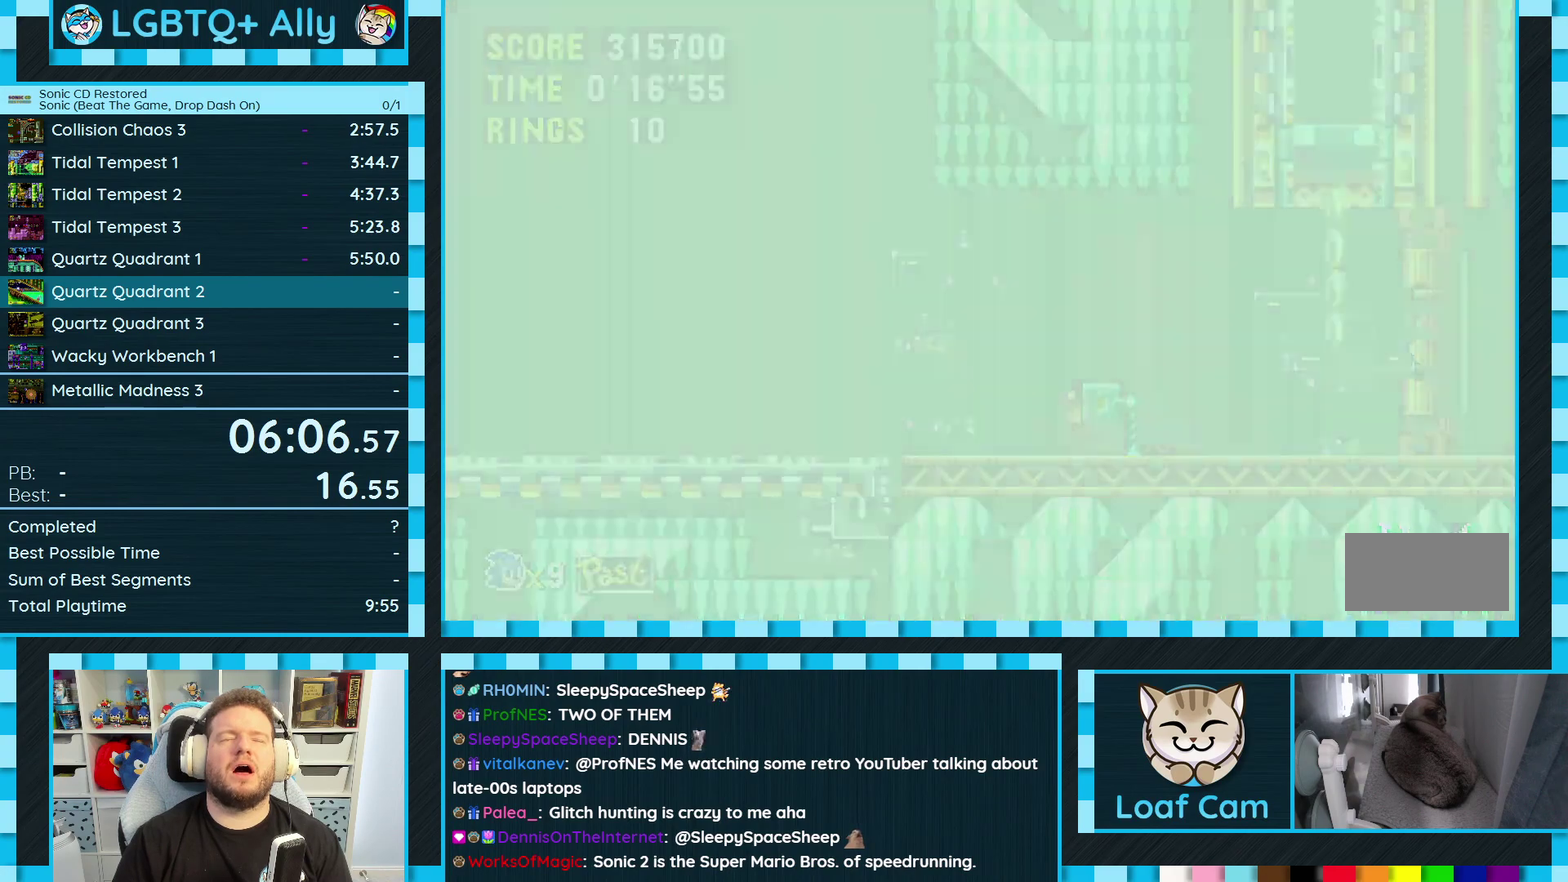
{"buttons": ["DPAD_RIGHT"], "events": [[117, "DPAD_RIGHT", "down"]]}
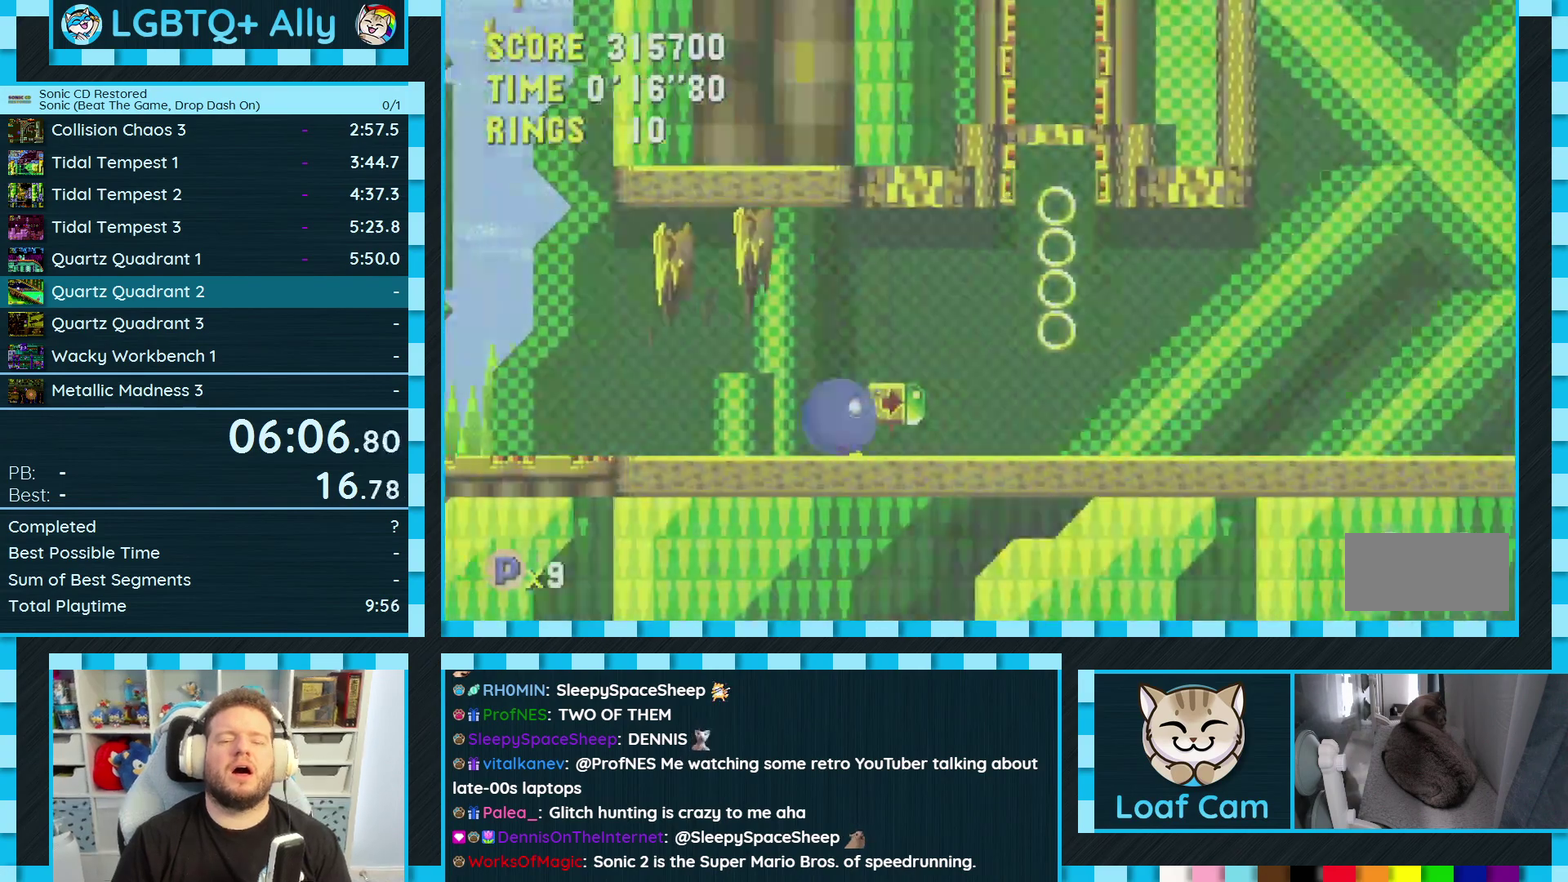
{"buttons": ["A", "DPAD_RIGHT"], "events": [[350, "A", "down"]]}
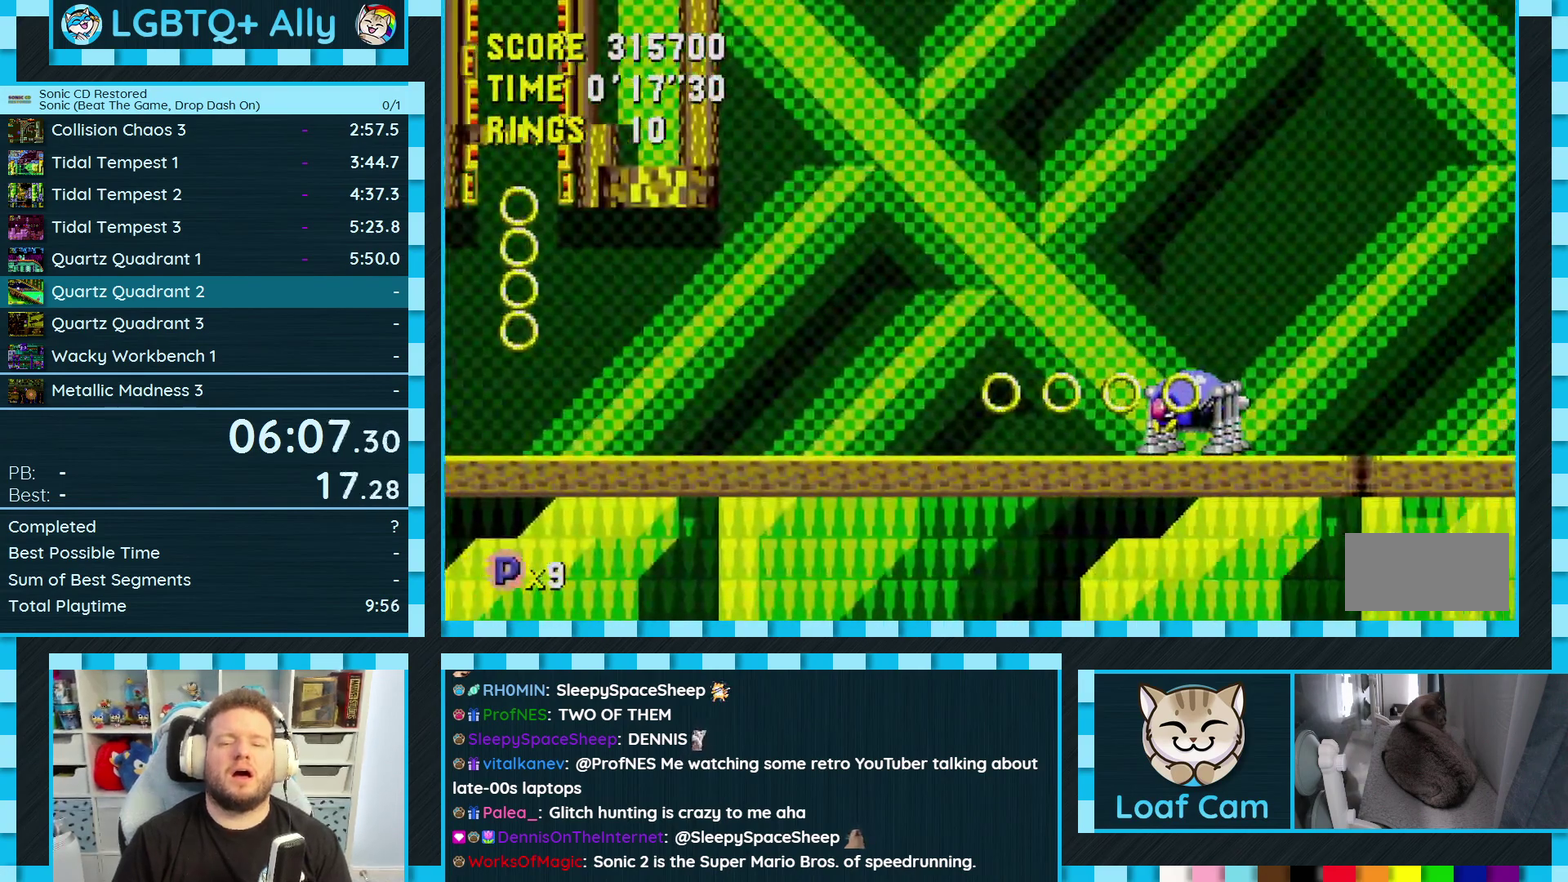
{"buttons": ["A", "DPAD_RIGHT"], "events": []}
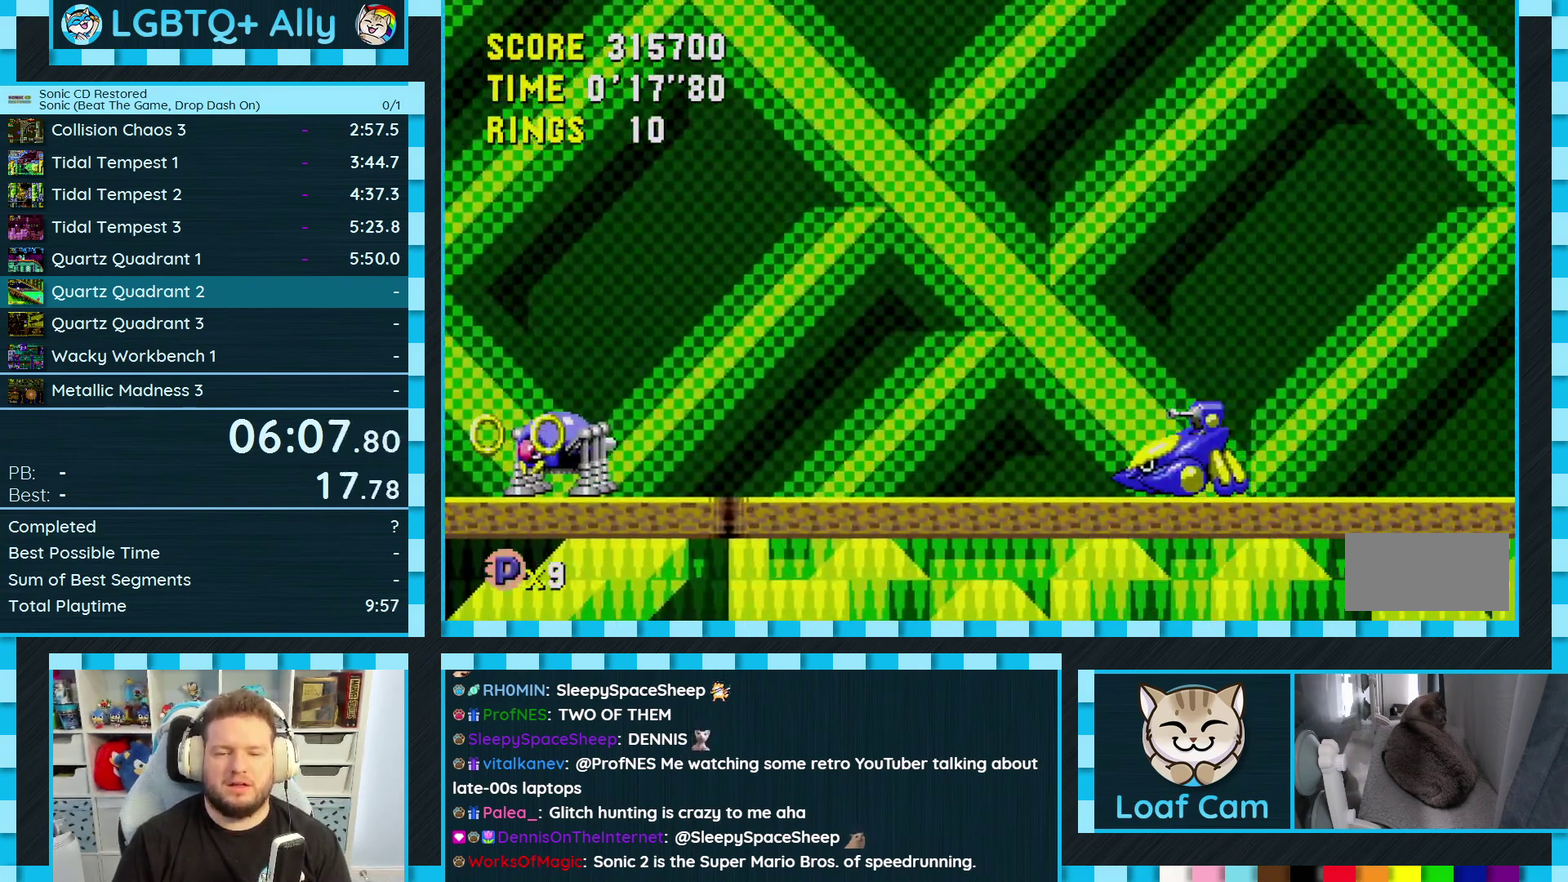
{"buttons": ["A", "DPAD_RIGHT"], "events": [[183, "A", "up"], [483, "A", "down"]]}
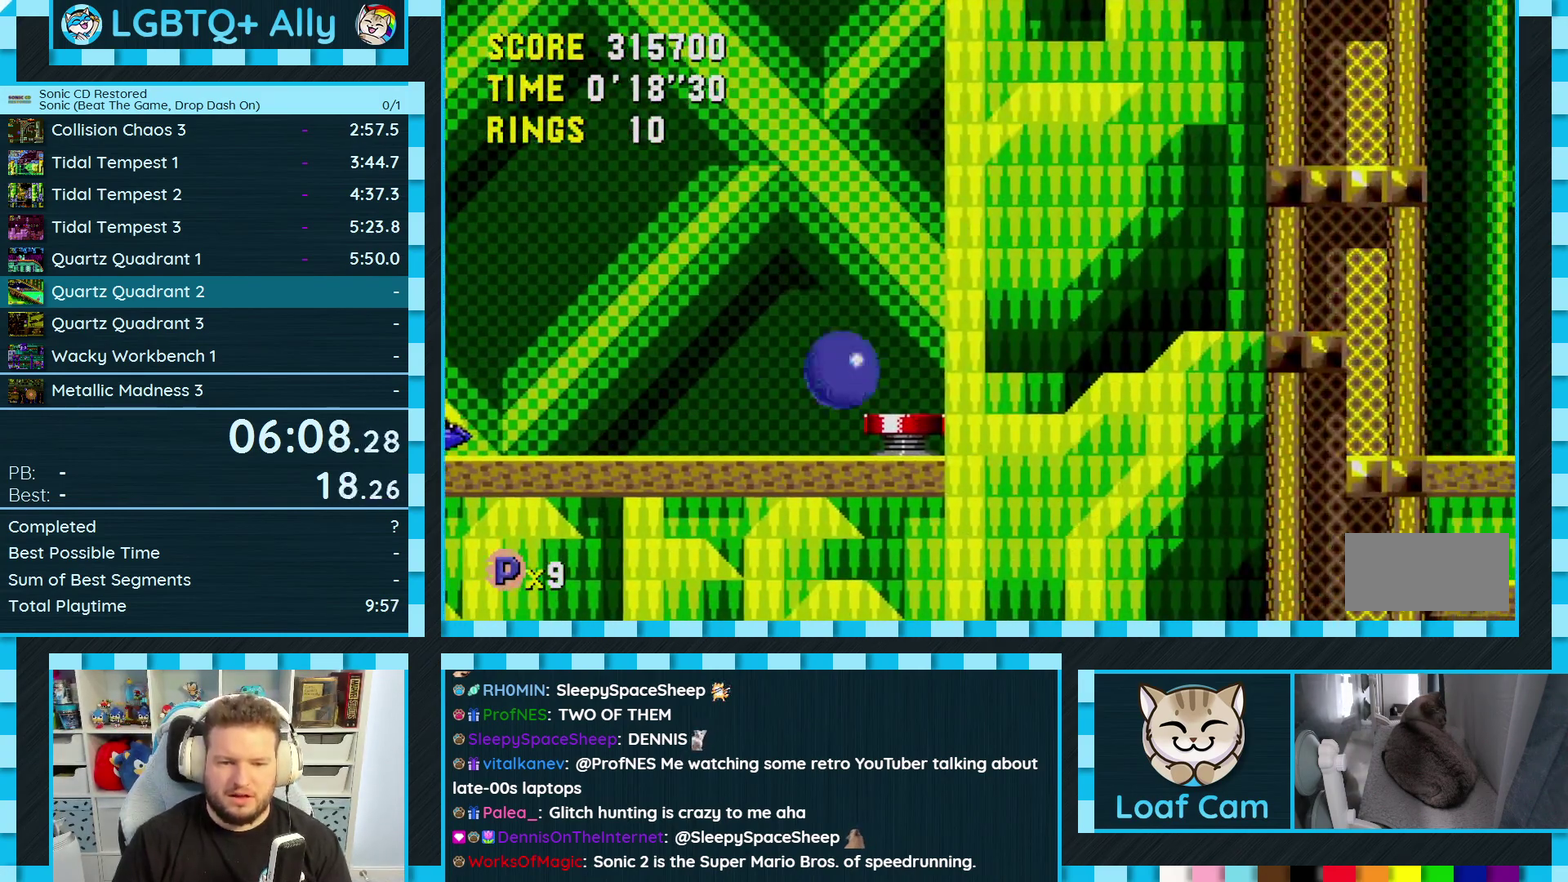
{"buttons": ["DPAD_RIGHT"], "events": [[50, "A", "up"]]}